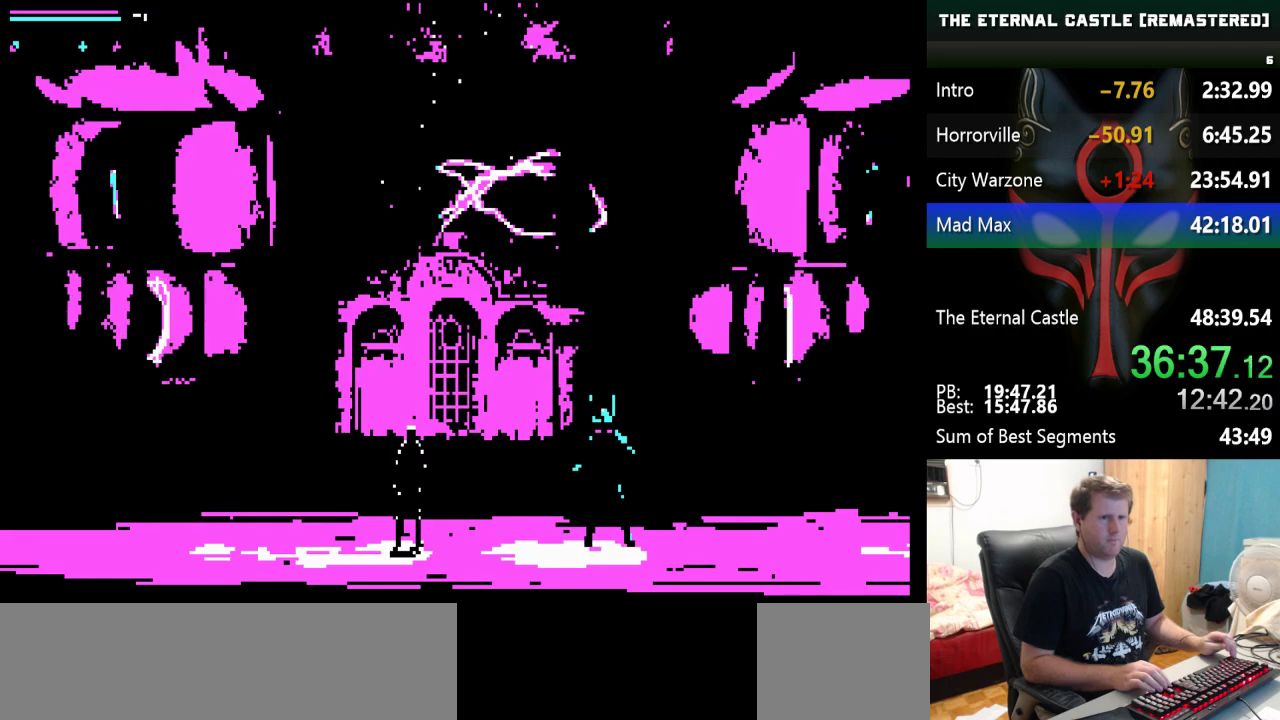
Gameplay with keyboard; each line is a JSON object with the keys held at the frame after it. "events" lists presses ("down") and releases ("up") of "alt", "ctrl", "down", "left", "right", "shift", "space" and "up" between this image and that frame as [ms after this image, input, new state], when the widget could be followed in between. No other keys are recorded. Mouse input is not recorded.
{"keys": ["right"], "events": [[483, "right", "down"]]}
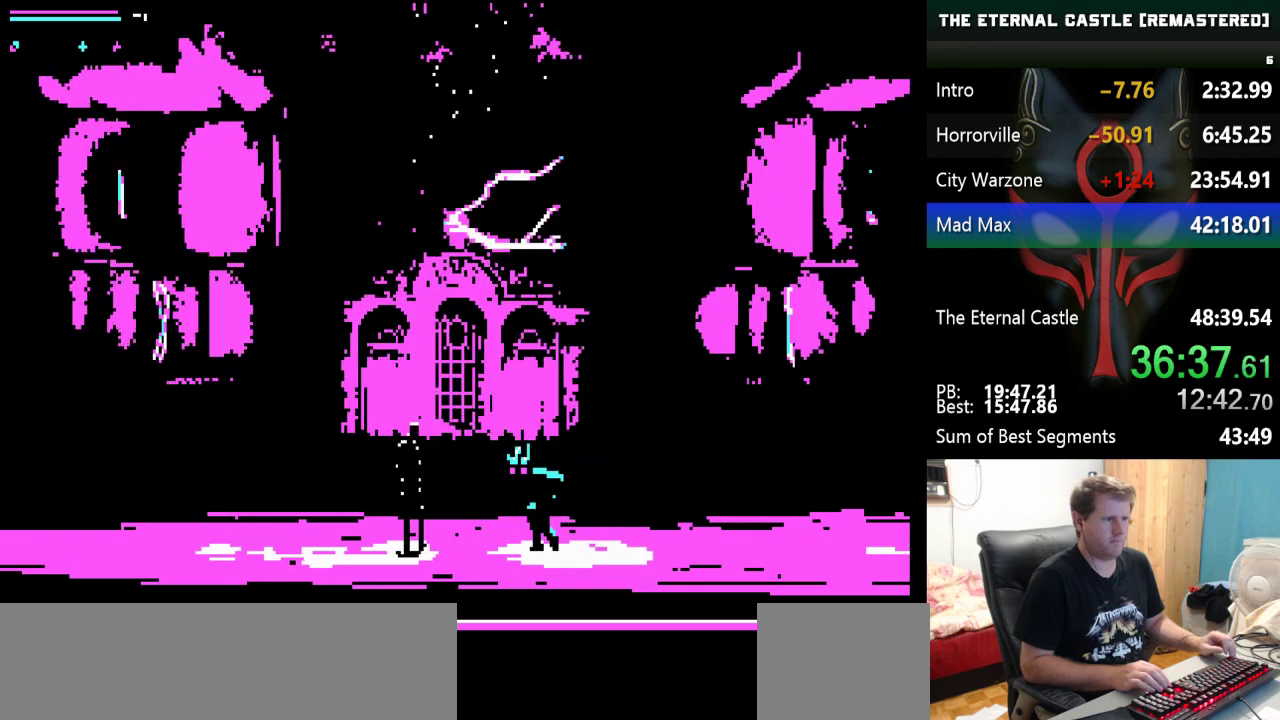
{"keys": ["left"], "events": [[367, "right", "up"], [500, "left", "down"]]}
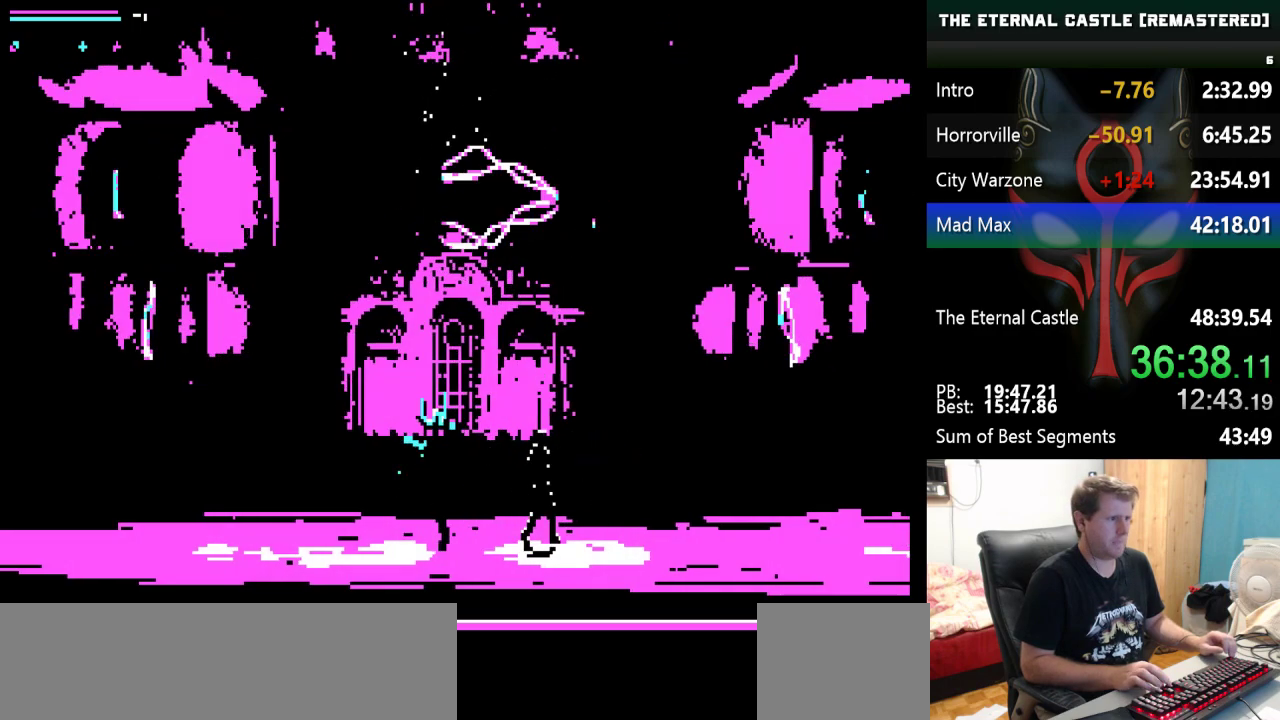
{"keys": ["left"], "events": []}
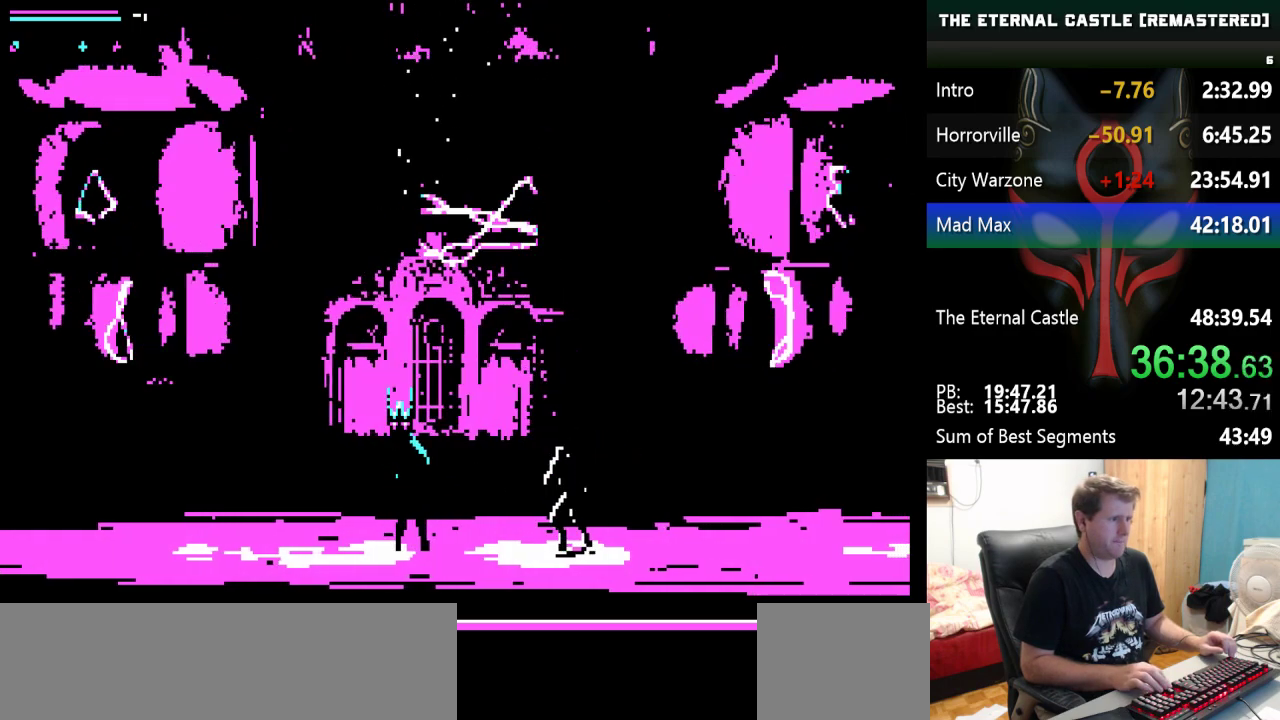
{"keys": [], "events": [[400, "ctrl", "down"], [400, "left", "up"], [483, "ctrl", "up"]]}
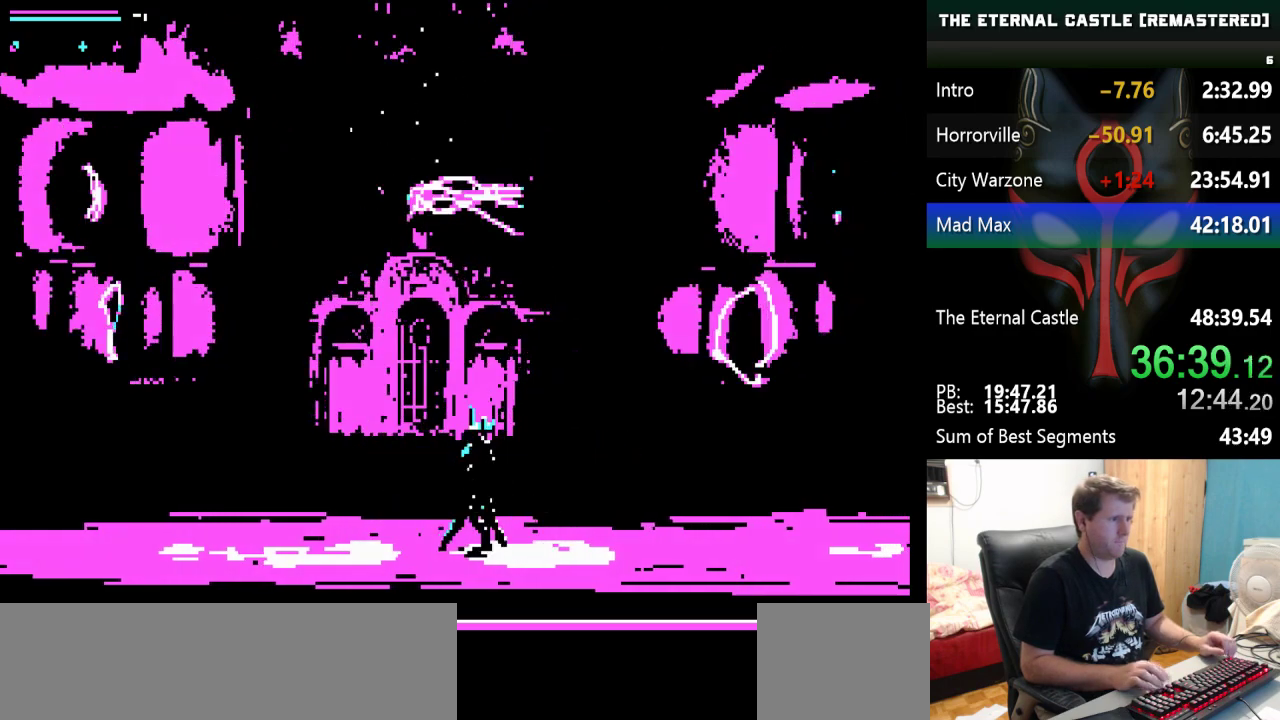
{"keys": ["right"], "events": [[33, "ctrl", "down"], [133, "ctrl", "up"], [183, "ctrl", "down"], [233, "ctrl", "up"], [500, "right", "down"]]}
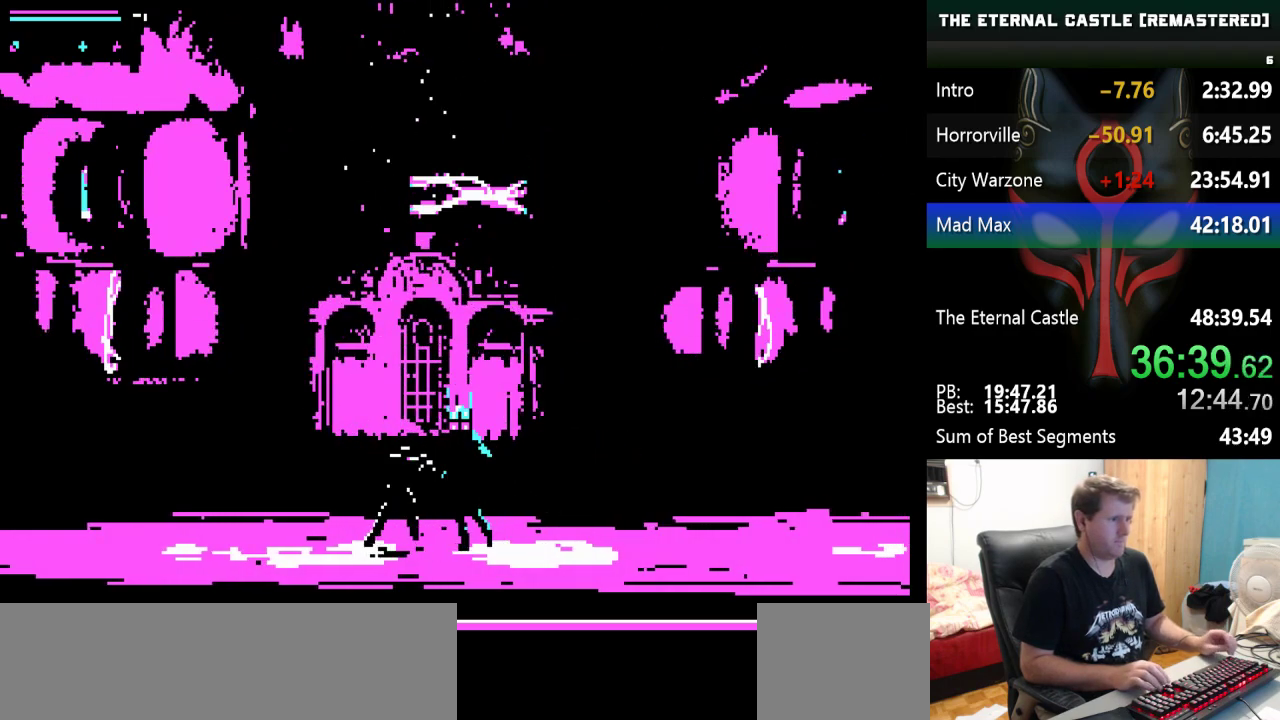
{"keys": ["right"], "events": []}
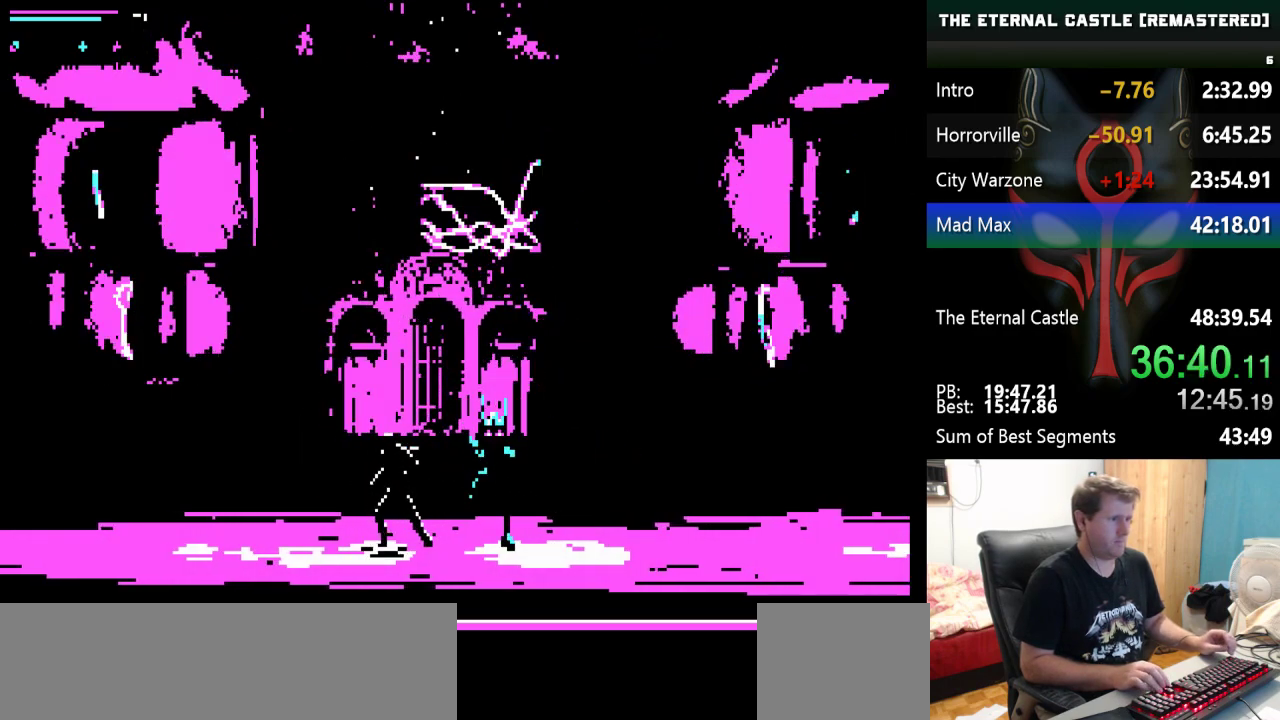
{"keys": ["down", "right"], "events": [[117, "down", "down"], [167, "down", "up"], [450, "down", "down"]]}
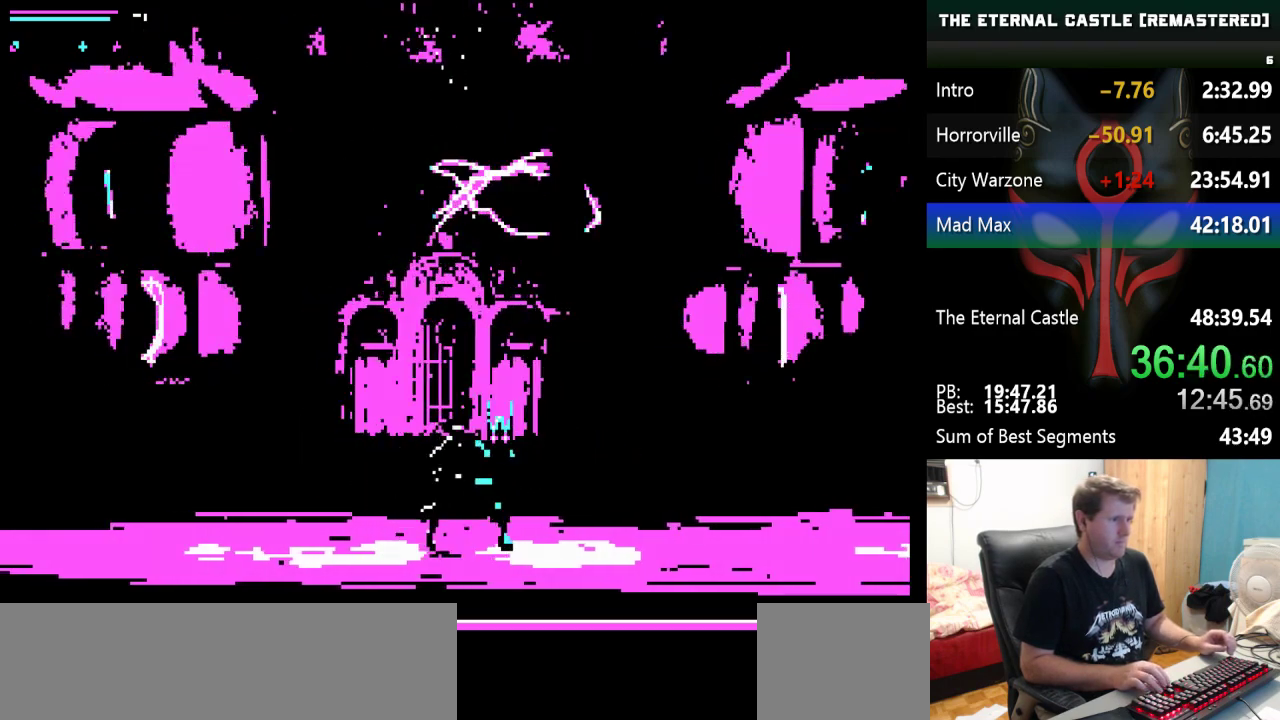
{"keys": ["left"], "events": [[133, "down", "up"], [367, "right", "up"], [500, "left", "down"]]}
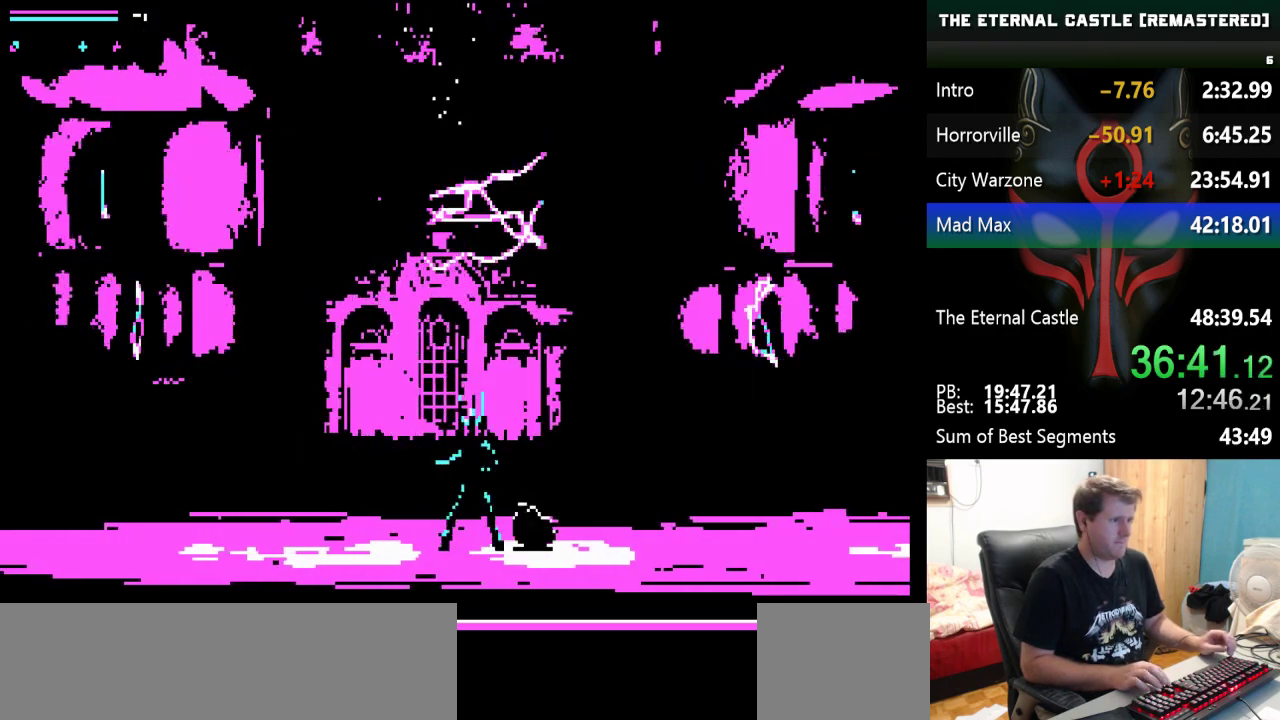
{"keys": ["left"], "events": []}
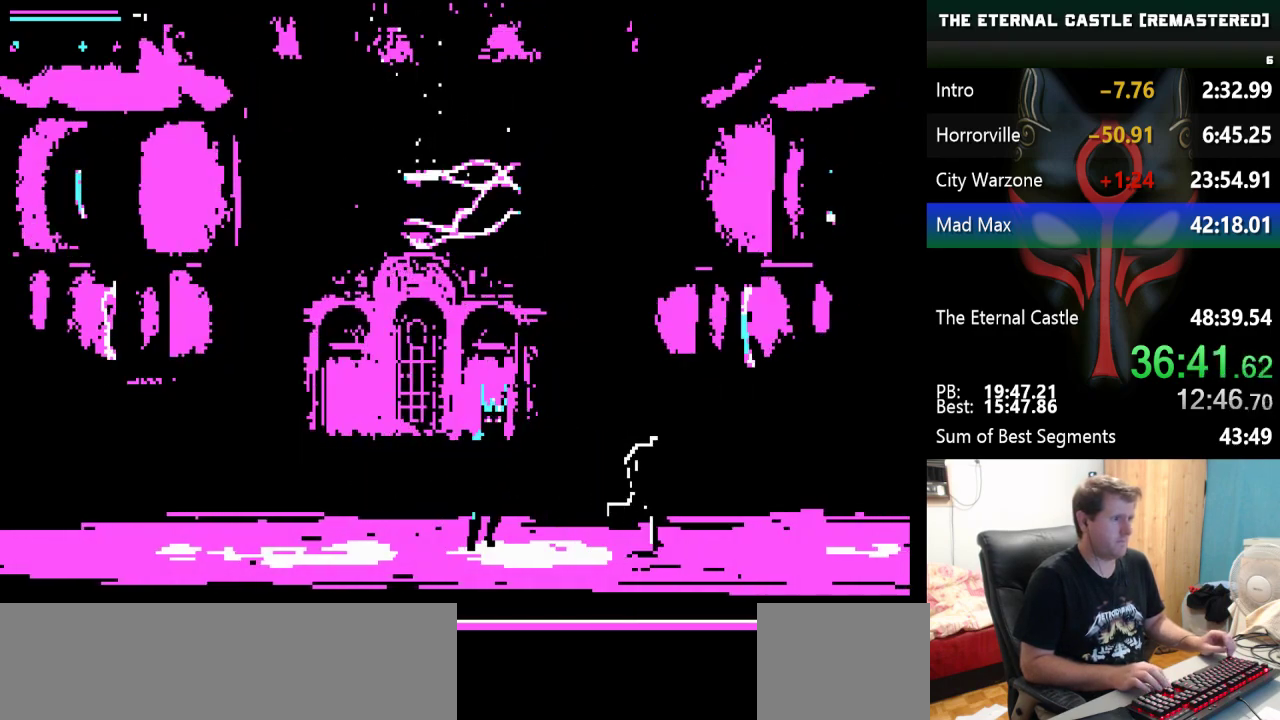
{"keys": ["left"], "events": [[167, "ctrl", "down"], [250, "ctrl", "up"], [300, "ctrl", "down"], [400, "ctrl", "up"], [450, "ctrl", "down"], [483, "ctrl", "up"]]}
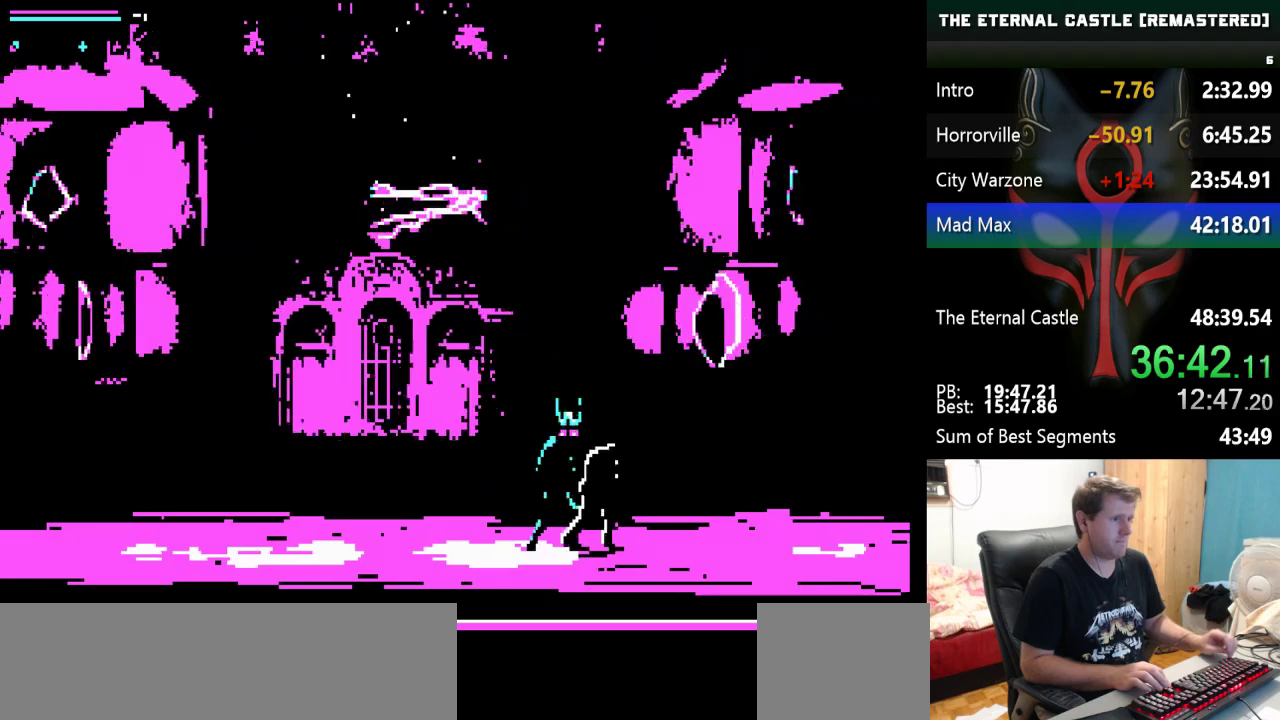
{"keys": ["ctrl"], "events": [[83, "ctrl", "down"], [133, "ctrl", "up"], [217, "ctrl", "down"], [267, "ctrl", "up"], [367, "ctrl", "down"], [500, "left", "up"]]}
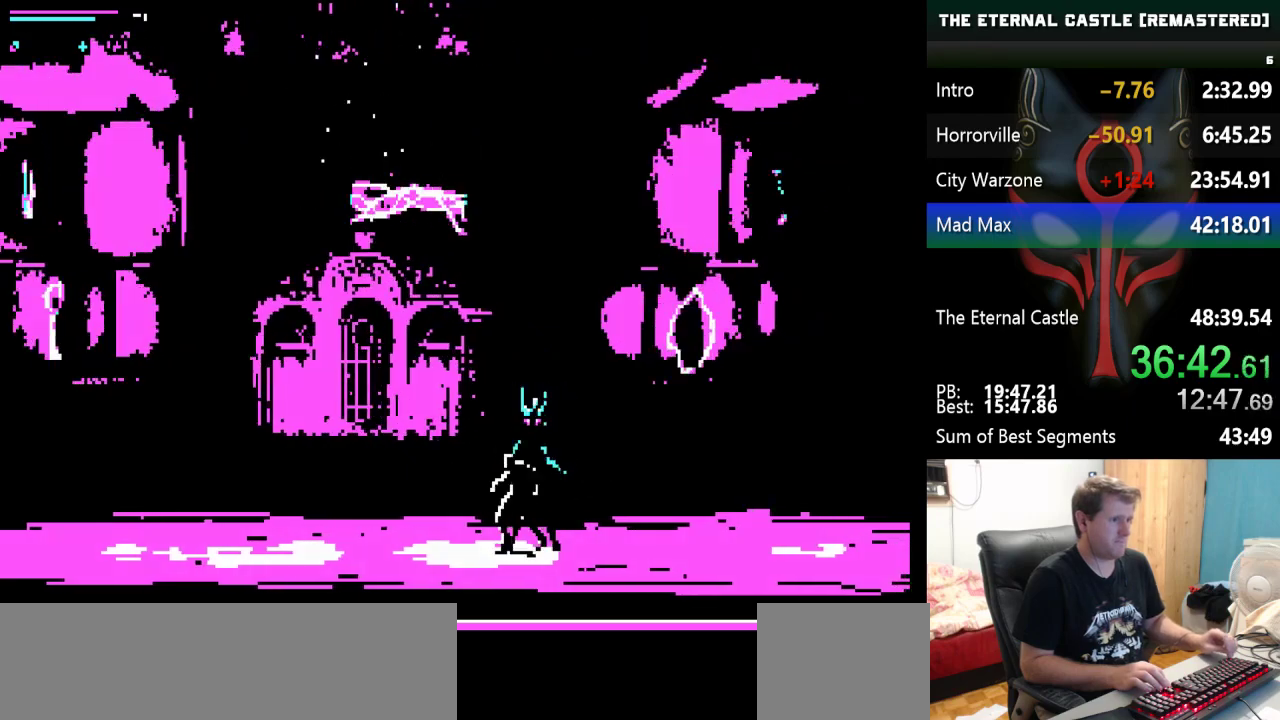
{"keys": ["right"], "events": [[100, "ctrl", "up"], [200, "ctrl", "down"], [283, "ctrl", "up"], [333, "right", "down"], [383, "ctrl", "down"], [467, "ctrl", "up"]]}
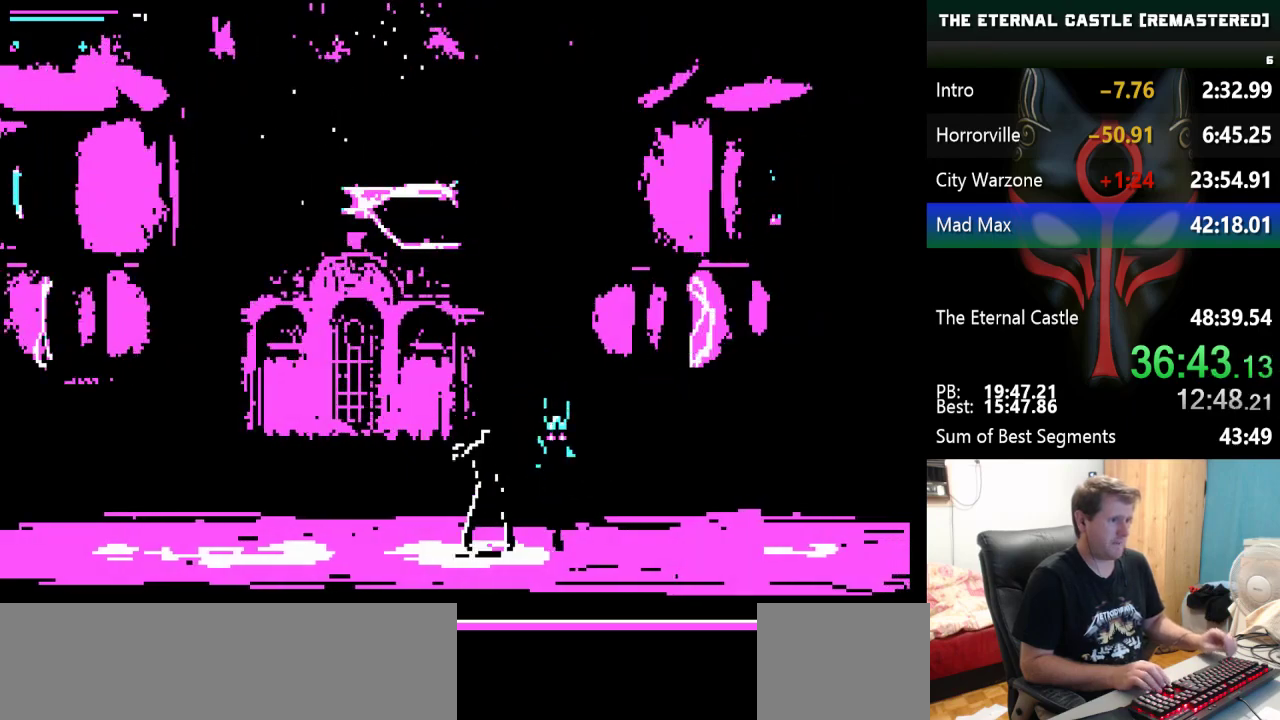
{"keys": ["ctrl", "right"], "events": [[17, "ctrl", "down"], [117, "ctrl", "up"], [217, "ctrl", "down"], [250, "ctrl", "up"], [350, "ctrl", "down"], [400, "ctrl", "up"], [483, "ctrl", "down"]]}
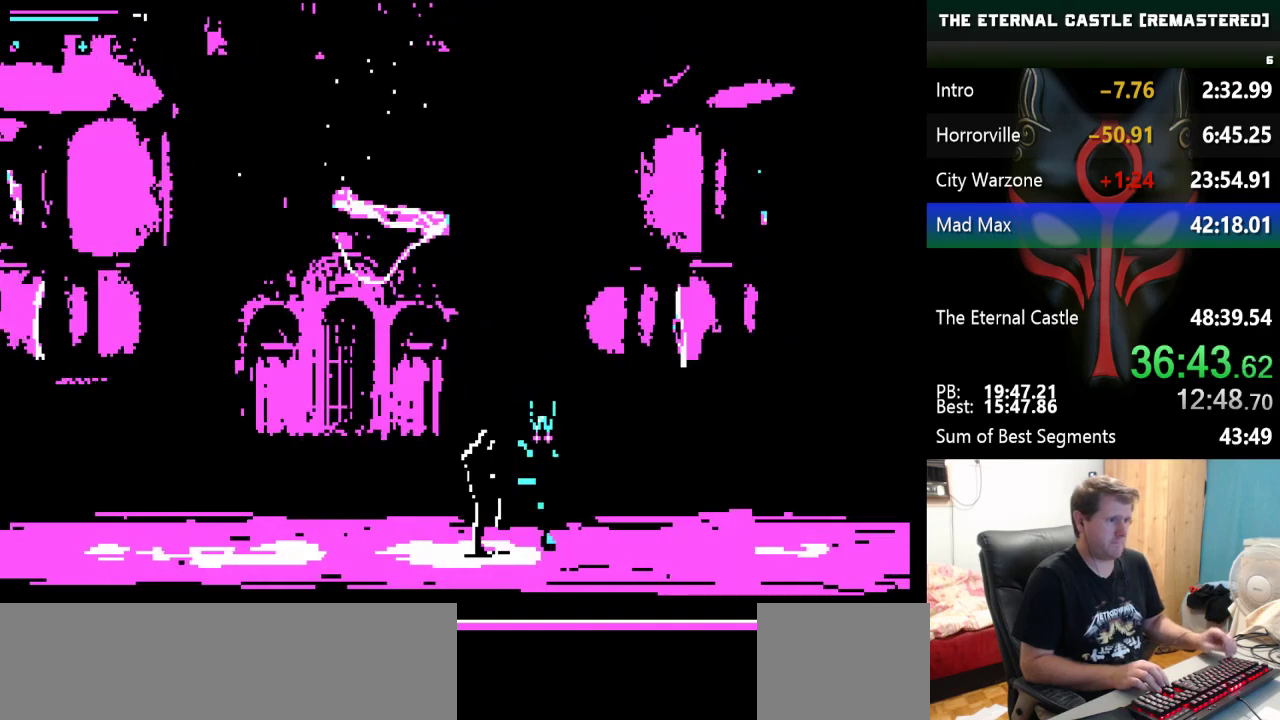
{"keys": ["down", "right"], "events": [[83, "ctrl", "up"], [267, "down", "down"], [367, "down", "up"], [467, "down", "down"]]}
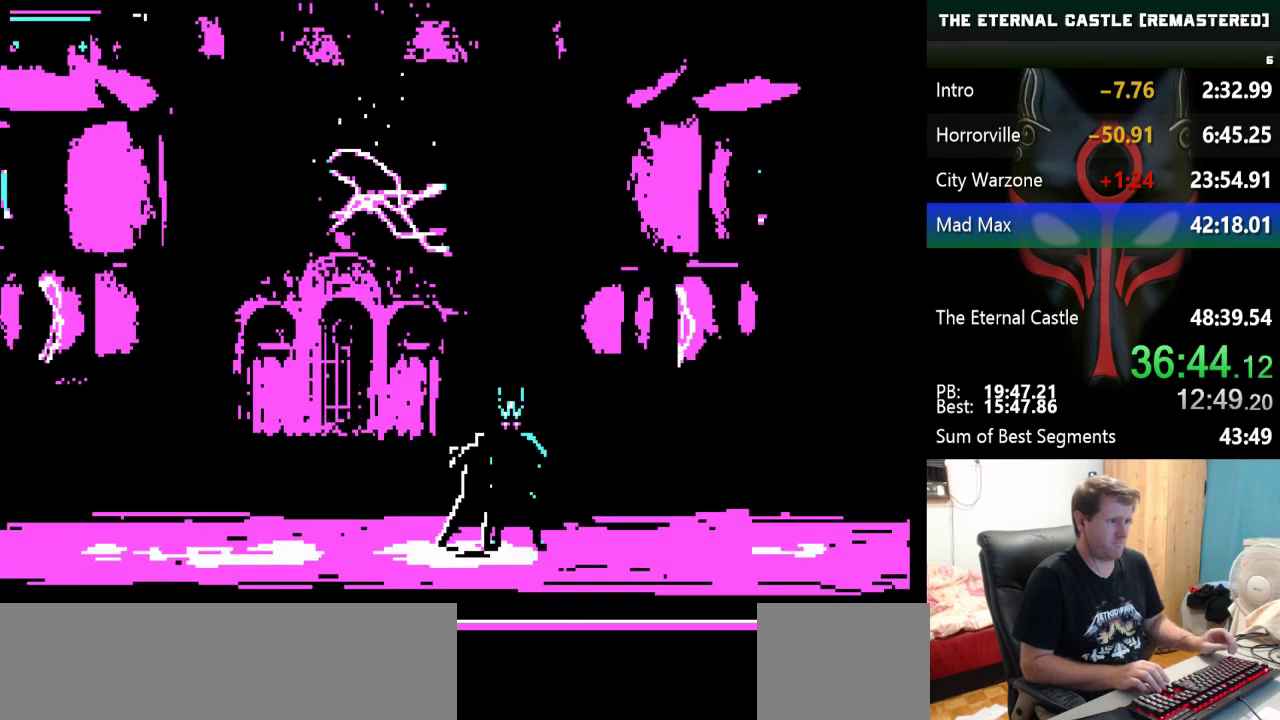
{"keys": ["right"], "events": [[50, "down", "up"], [100, "down", "down"], [200, "down", "up"], [283, "down", "down"], [333, "down", "up"]]}
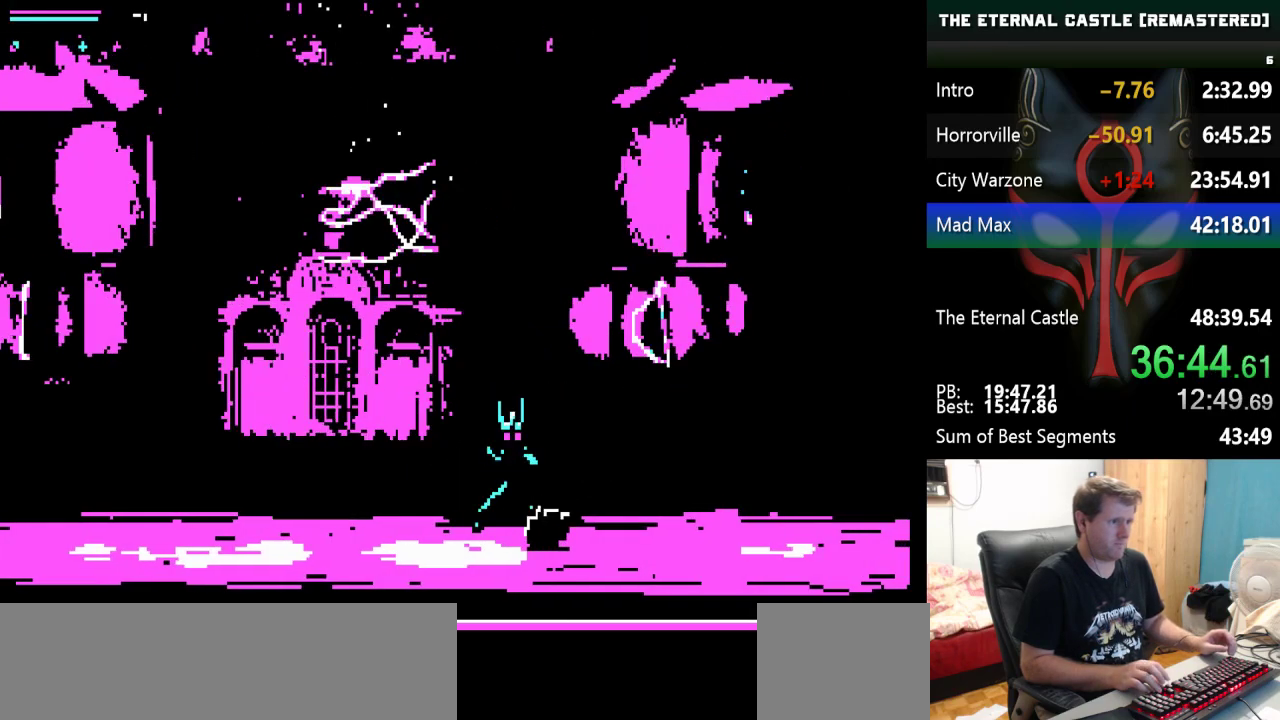
{"keys": ["left"], "events": [[17, "right", "up"], [217, "left", "down"]]}
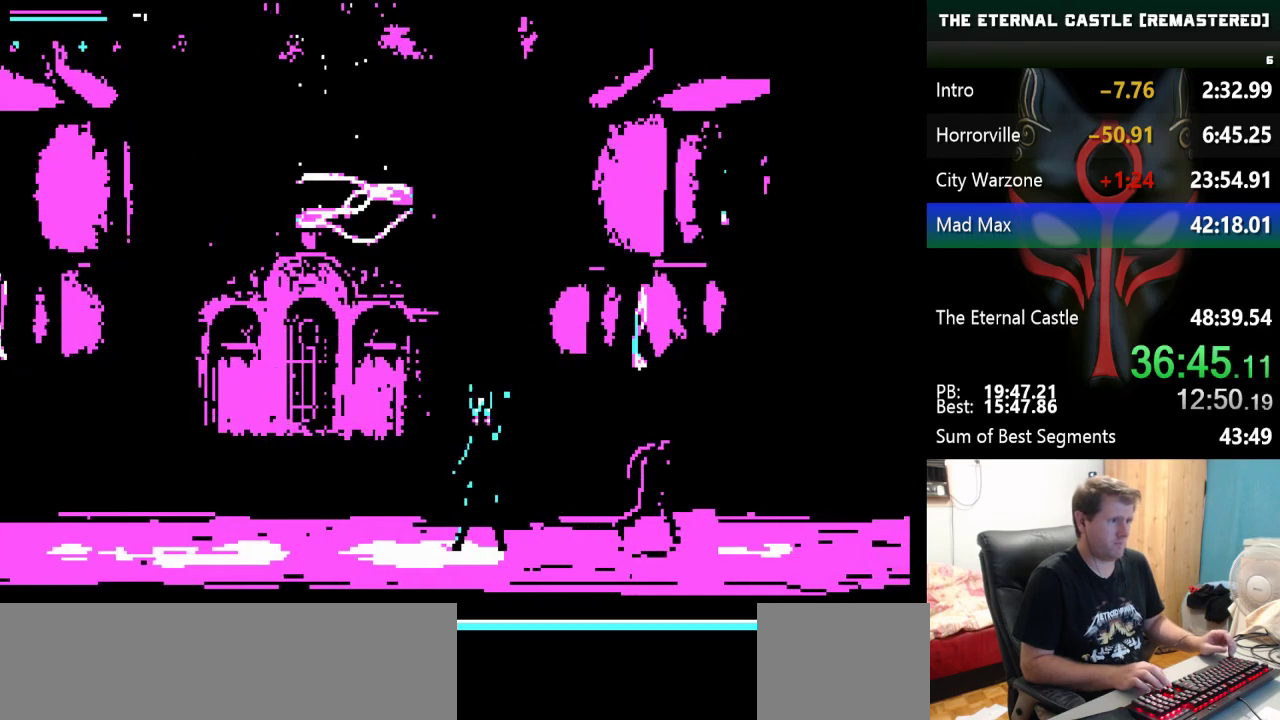
{"keys": ["left"], "events": []}
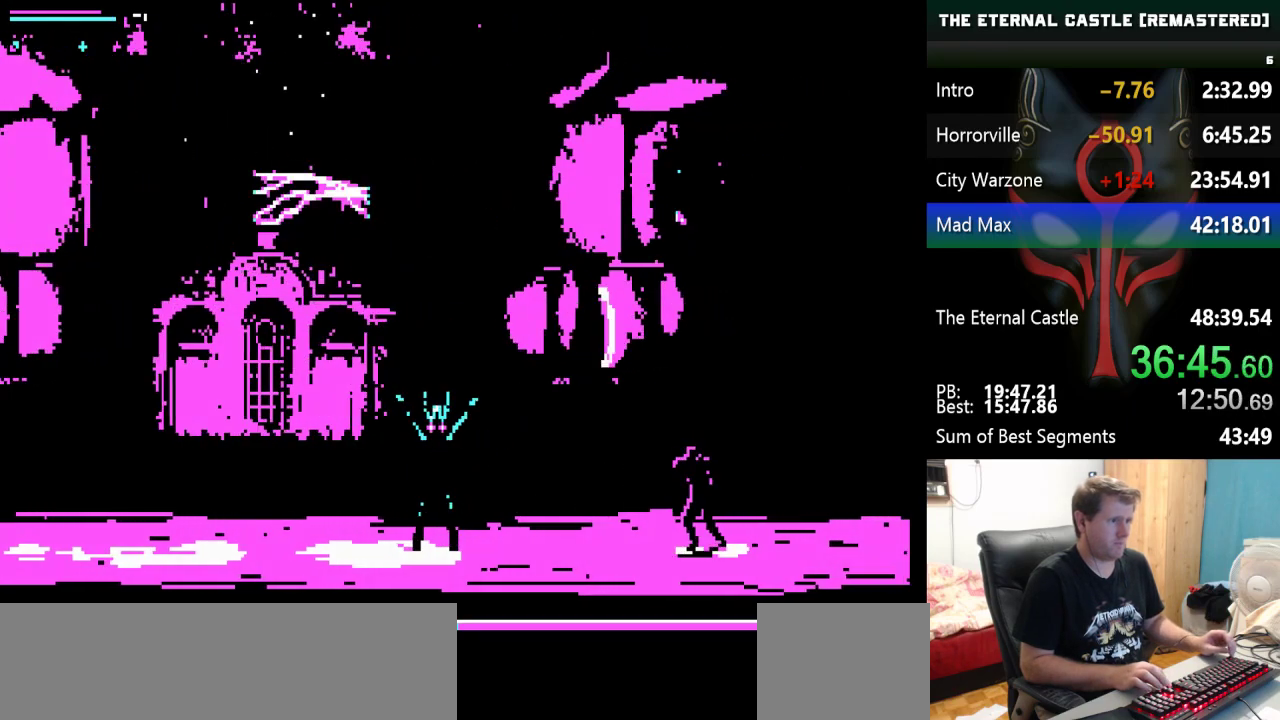
{"keys": ["ctrl", "left"], "events": [[467, "ctrl", "down"]]}
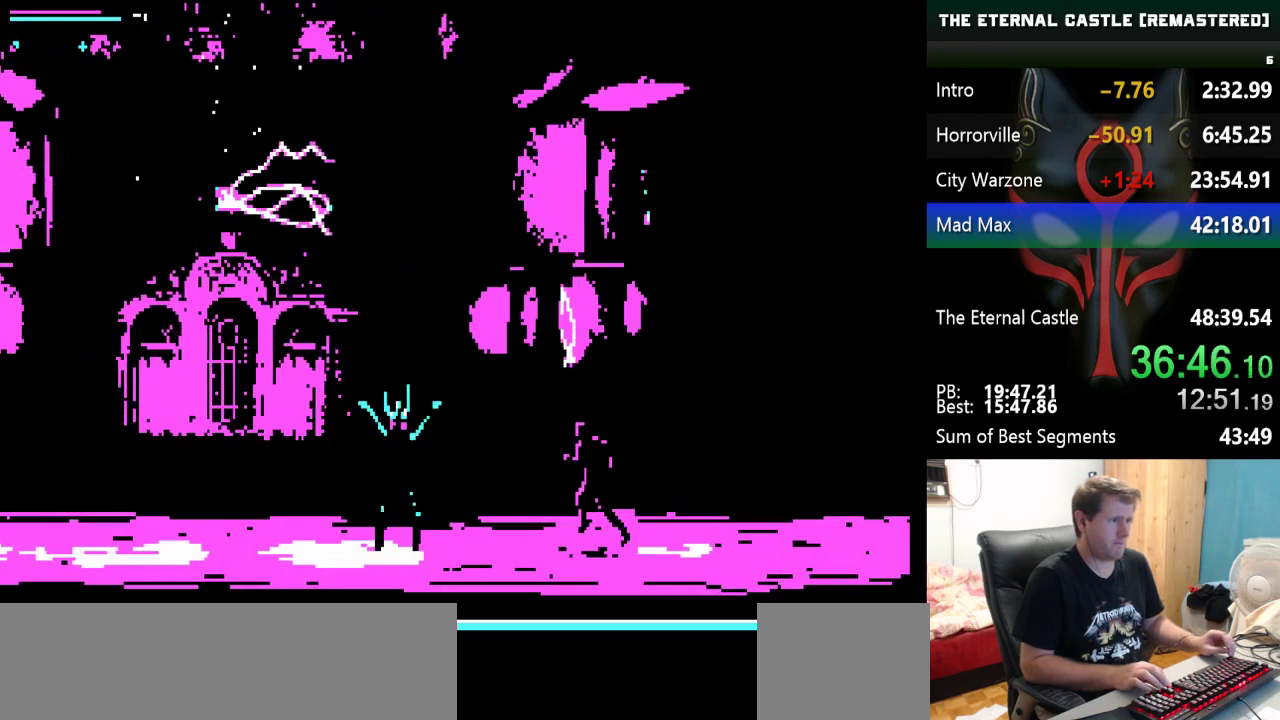
{"keys": ["ctrl", "left"], "events": [[67, "ctrl", "up"], [117, "ctrl", "down"], [167, "ctrl", "up"], [217, "ctrl", "down"], [300, "ctrl", "up"], [350, "ctrl", "down"]]}
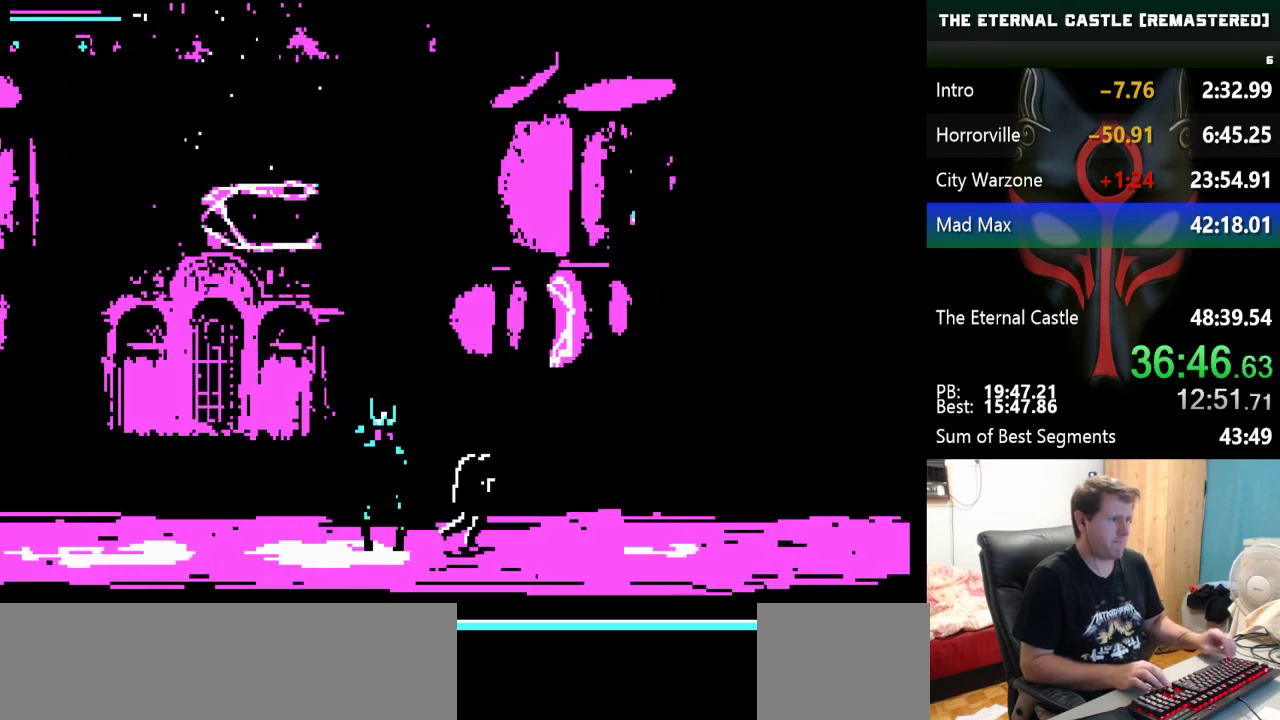
{"keys": ["left"], "events": [[417, "ctrl", "up"]]}
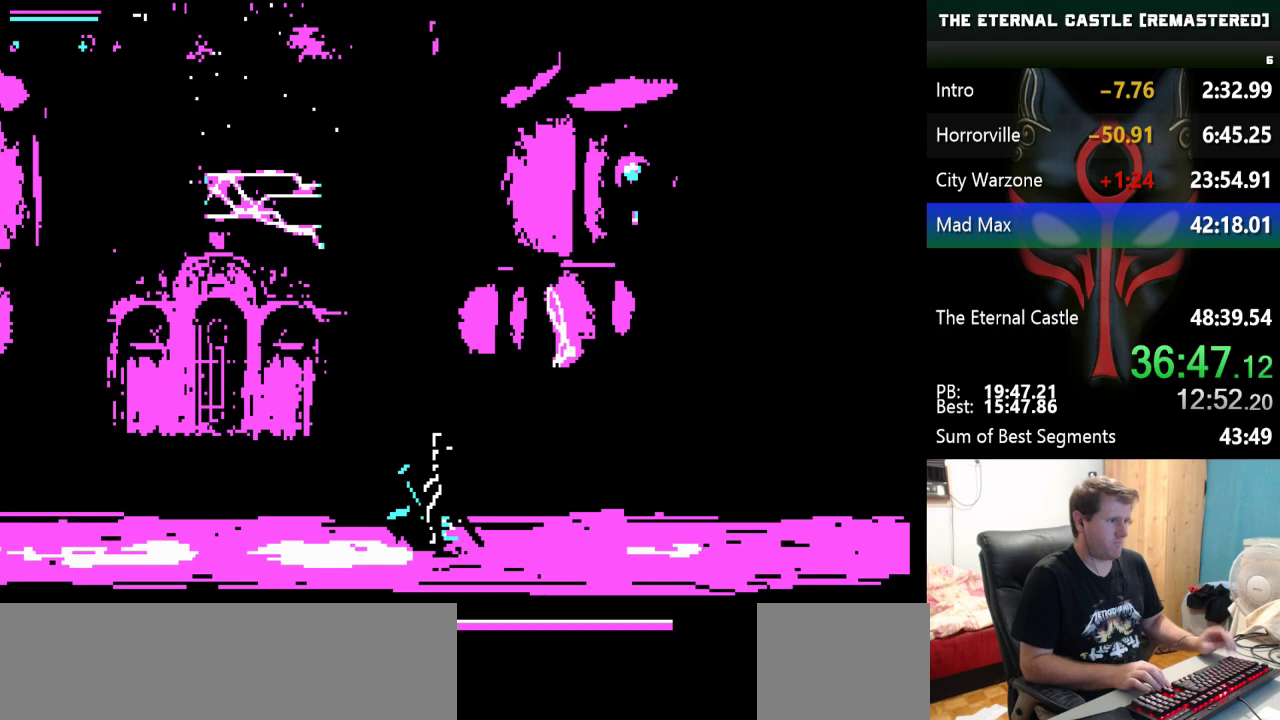
{"keys": ["left"], "events": [[100, "down", "down"], [233, "down", "up"], [283, "down", "down"], [433, "down", "up"]]}
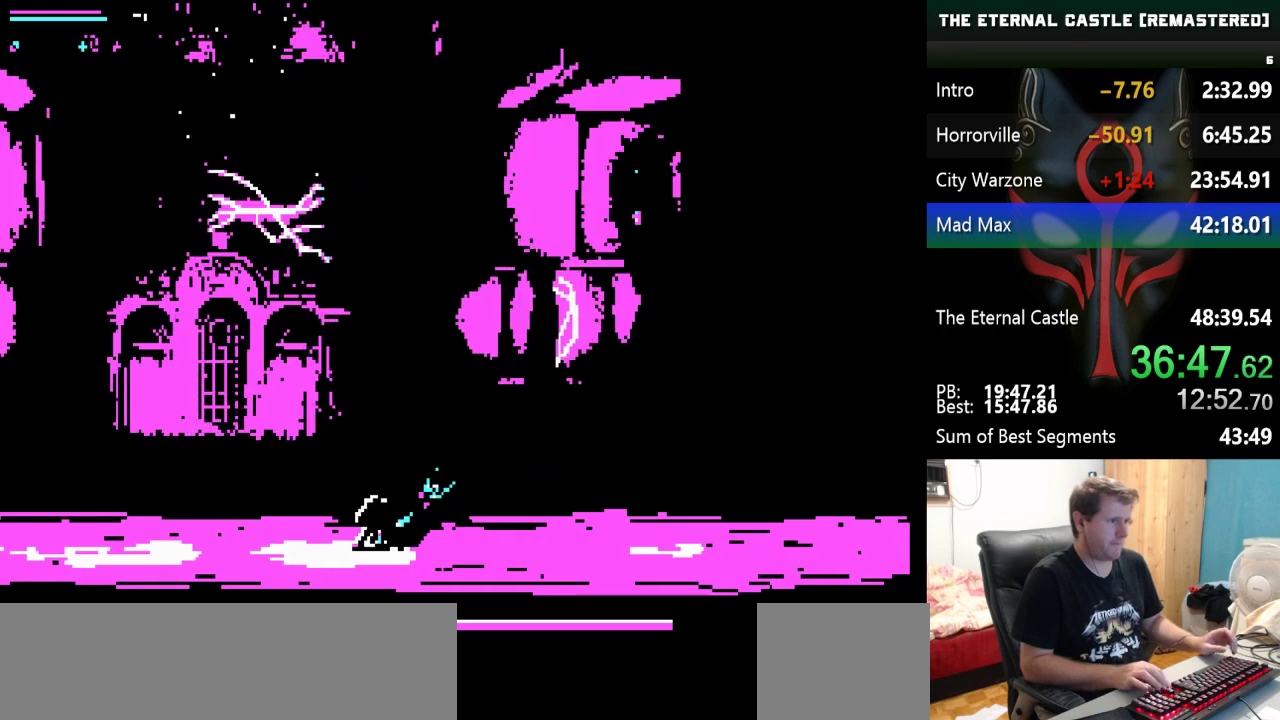
{"keys": ["left"], "events": []}
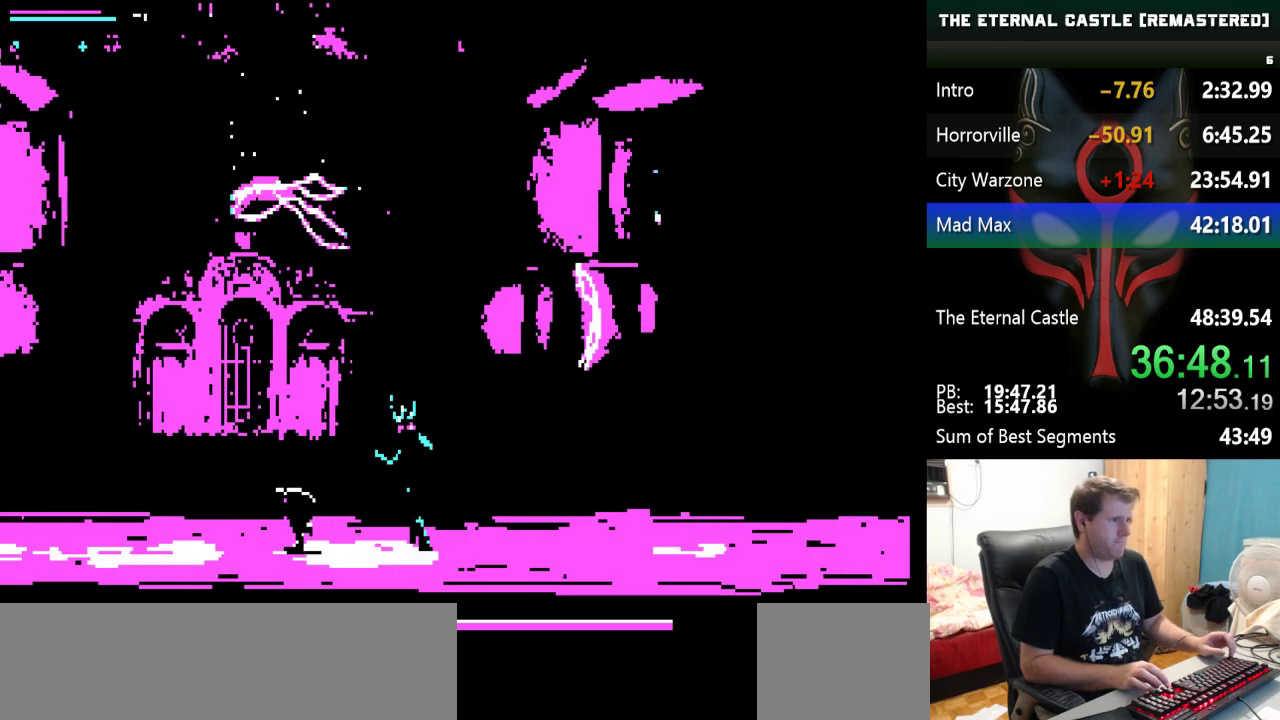
{"keys": ["left"], "events": []}
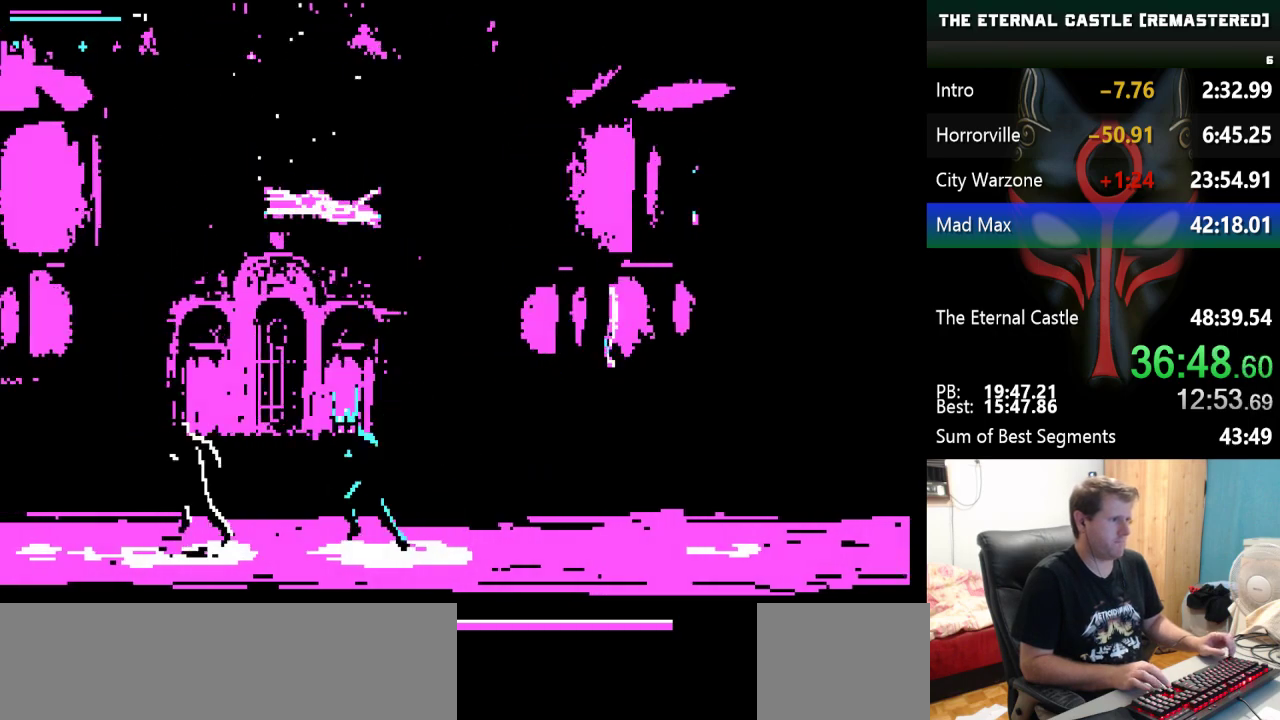
{"keys": ["down", "right"], "events": [[50, "left", "up"], [150, "right", "down"], [483, "down", "down"]]}